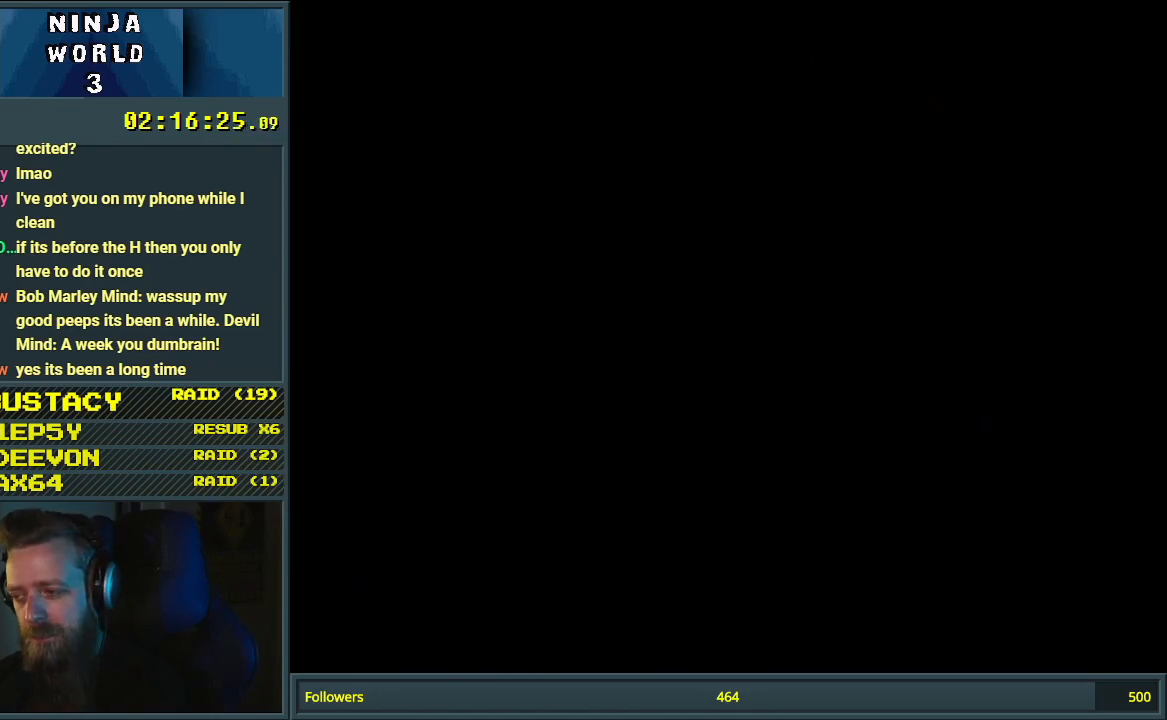
Gameplay with a controller (Nintendo layout); each line is a JSON object with the inputs held at the frame after it. "events" lists button and stick changes between this image and that frame as [ms after this image, input, new state], when the widget could be followed in between. Not read: L3 R3.
{"buttons": [], "events": []}
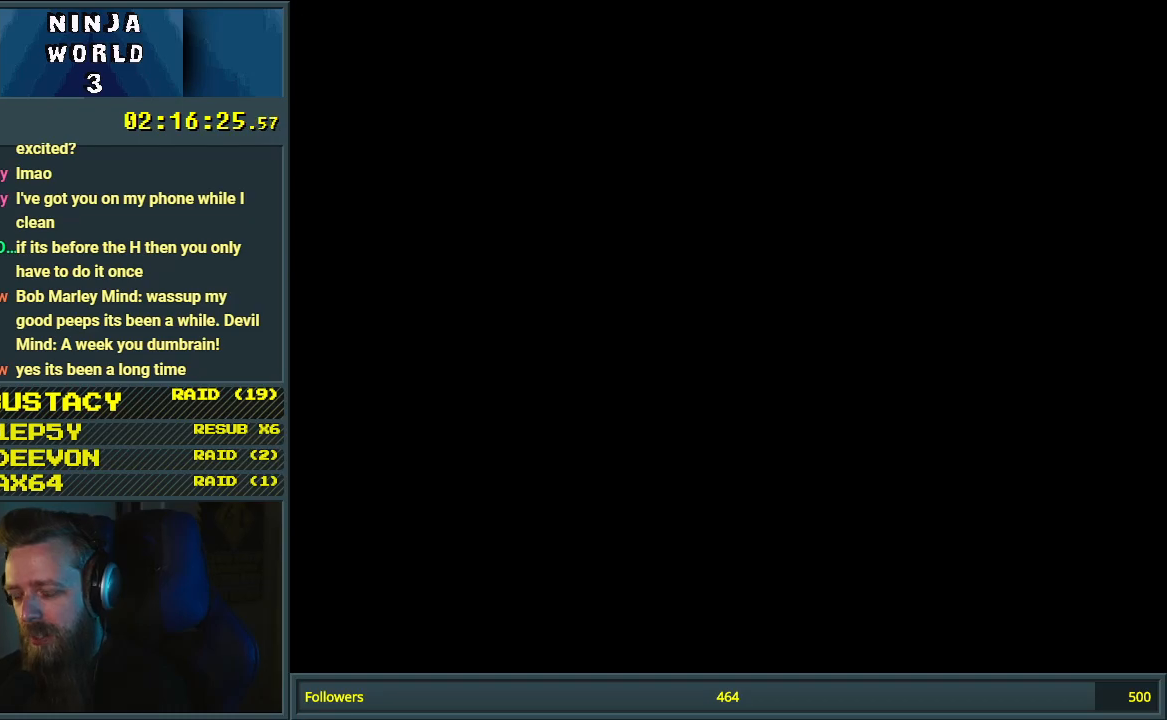
{"buttons": ["B", "Y"], "events": [[100, "Y", "down"], [150, "B", "down"], [150, "DPAD_RIGHT", "down"], [350, "DPAD_RIGHT", "up"]]}
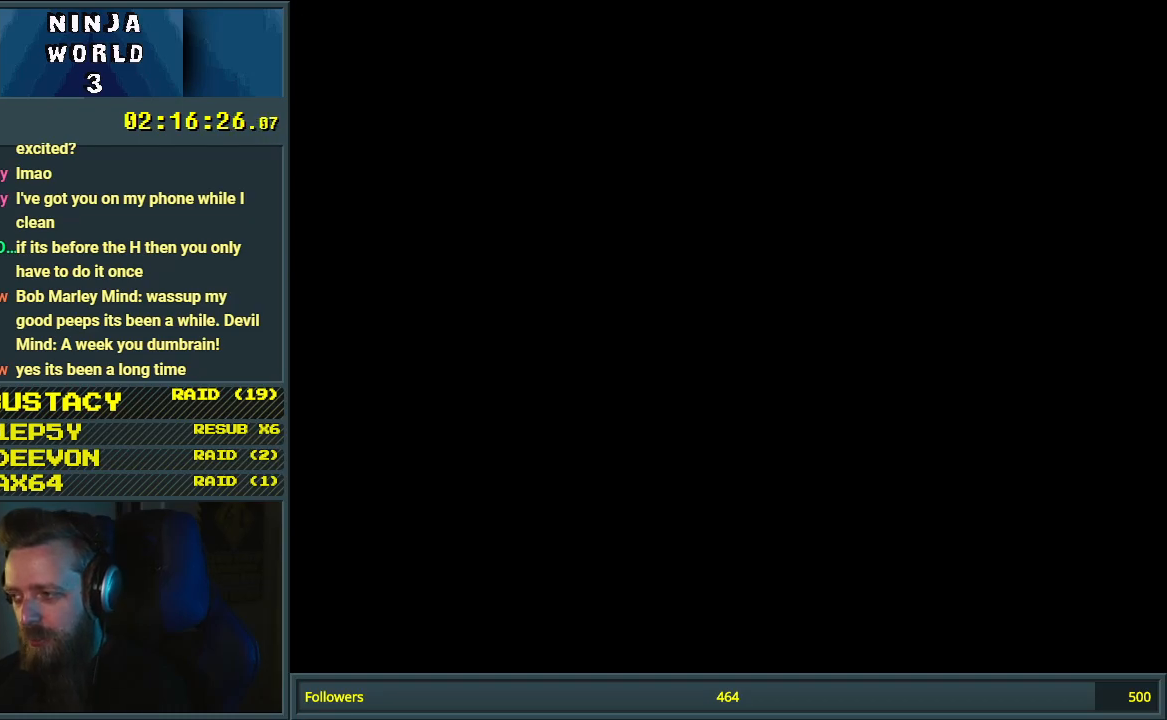
{"buttons": ["Y"], "events": [[183, "B", "up"]]}
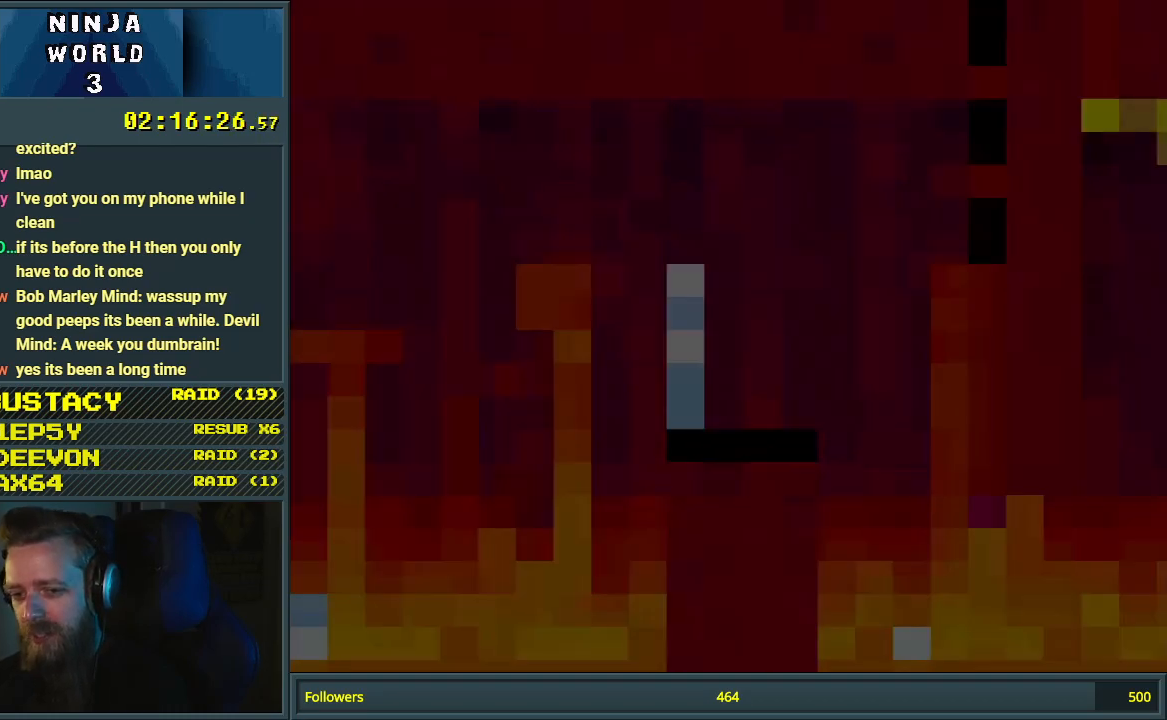
{"buttons": ["Y"], "events": []}
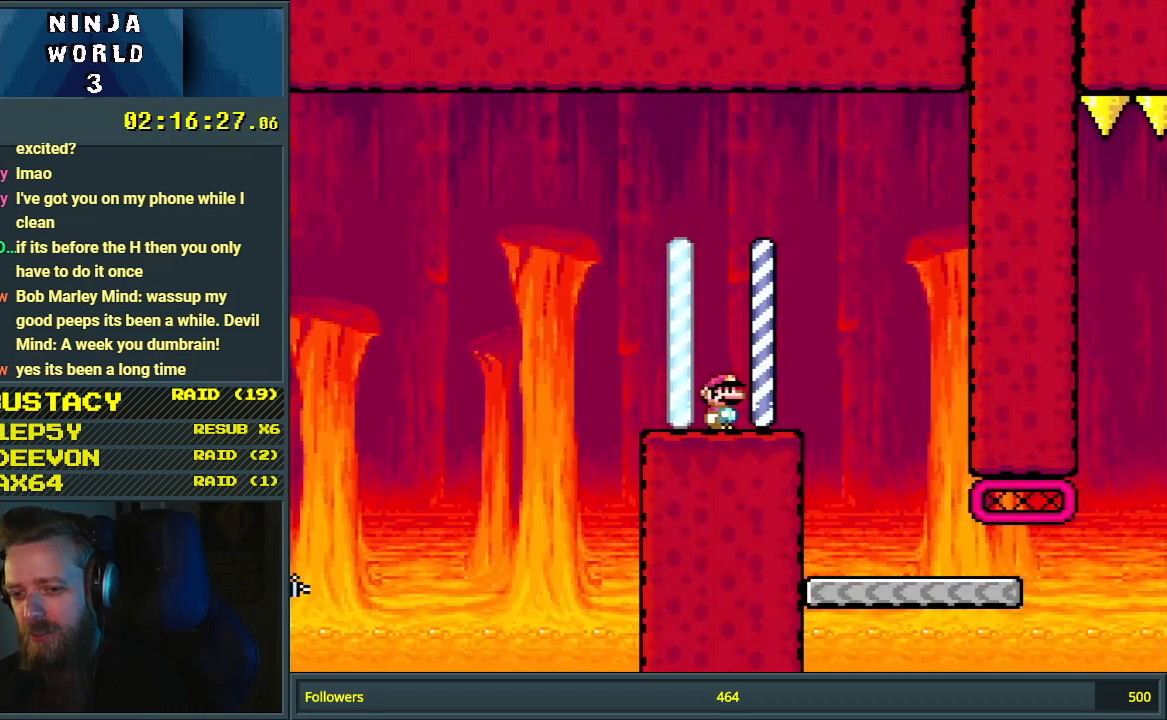
{"buttons": ["B", "Y", "DPAD_RIGHT"], "events": [[200, "DPAD_RIGHT", "down"], [283, "B", "down"], [367, "B", "up"], [450, "B", "down"]]}
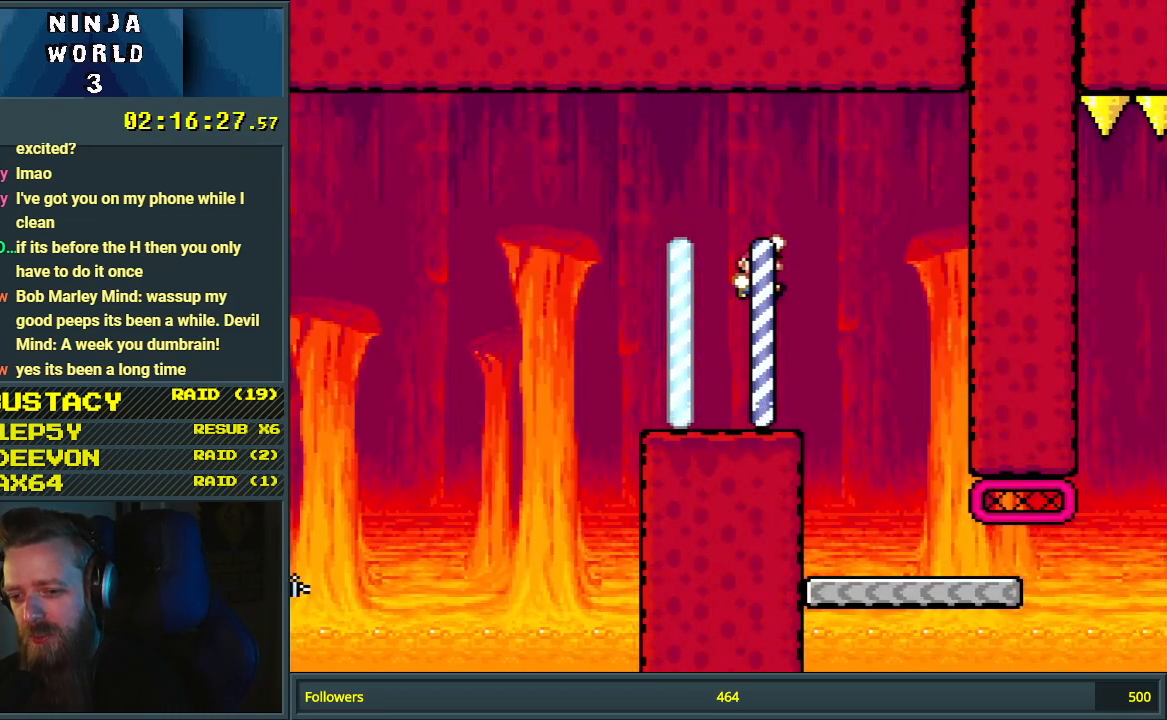
{"buttons": ["Y", "DPAD_RIGHT"], "events": [[33, "DPAD_RIGHT", "up"], [167, "DPAD_LEFT", "down"], [283, "DPAD_LEFT", "up"], [333, "DPAD_RIGHT", "down"], [400, "B", "up"]]}
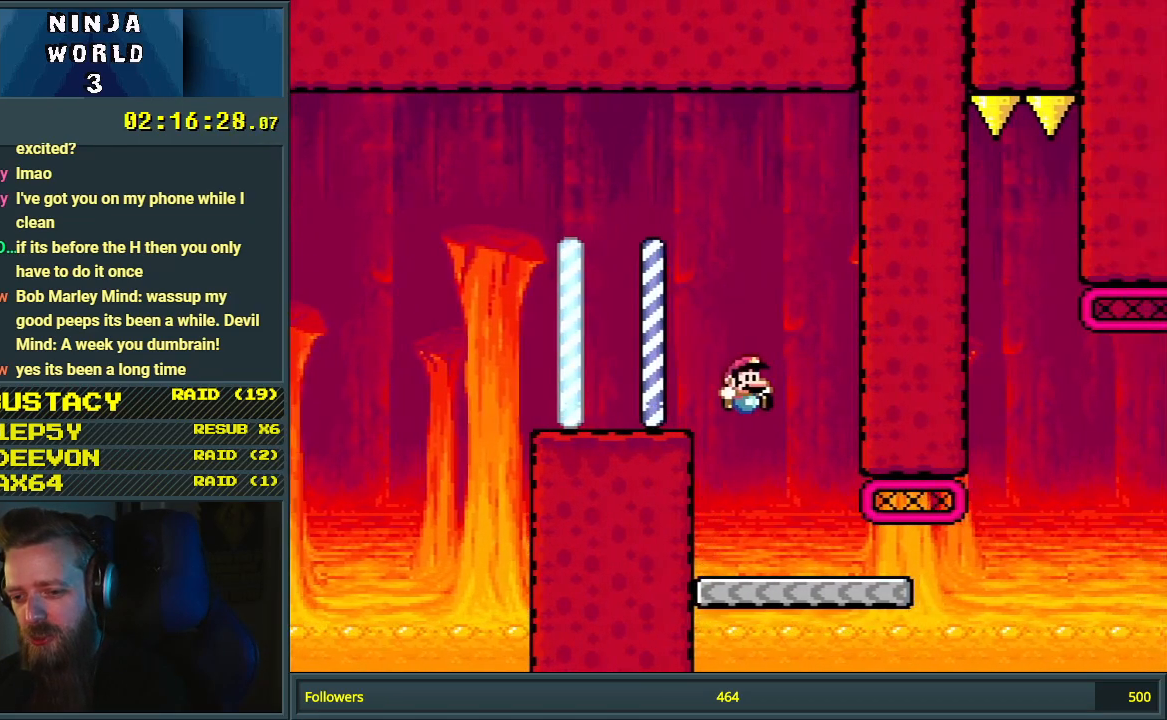
{"buttons": ["B", "Y", "DPAD_RIGHT"], "events": [[317, "B", "down"]]}
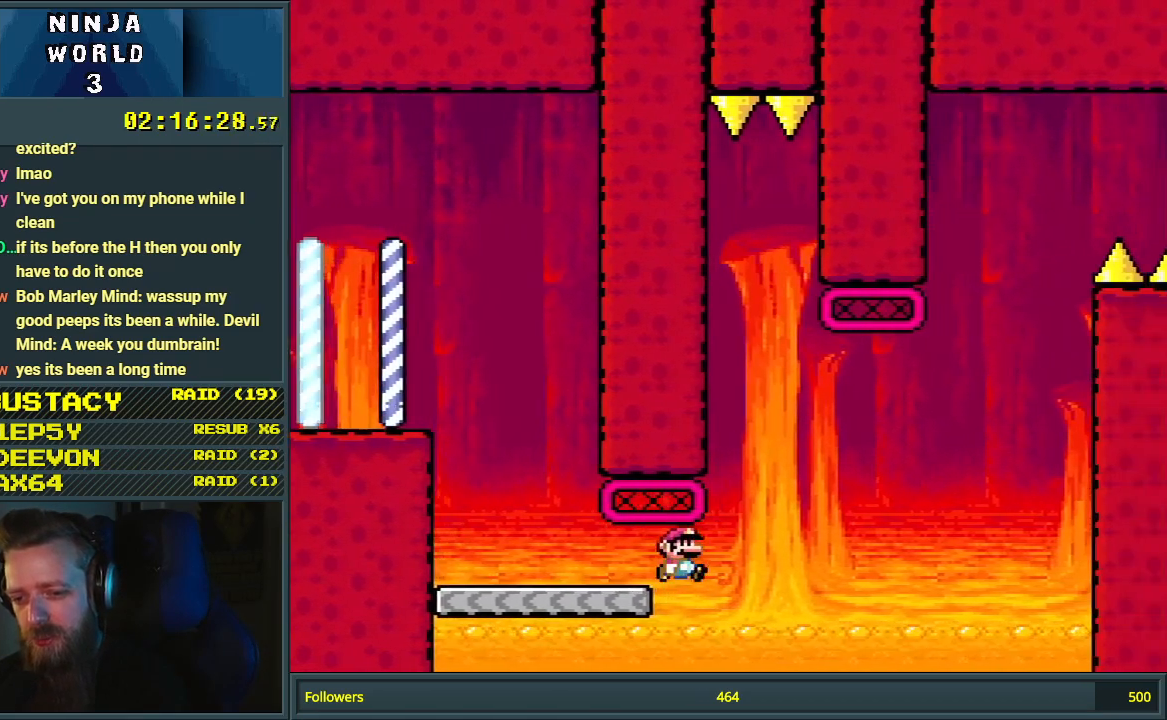
{"buttons": ["B", "Y", "DPAD_RIGHT"], "events": []}
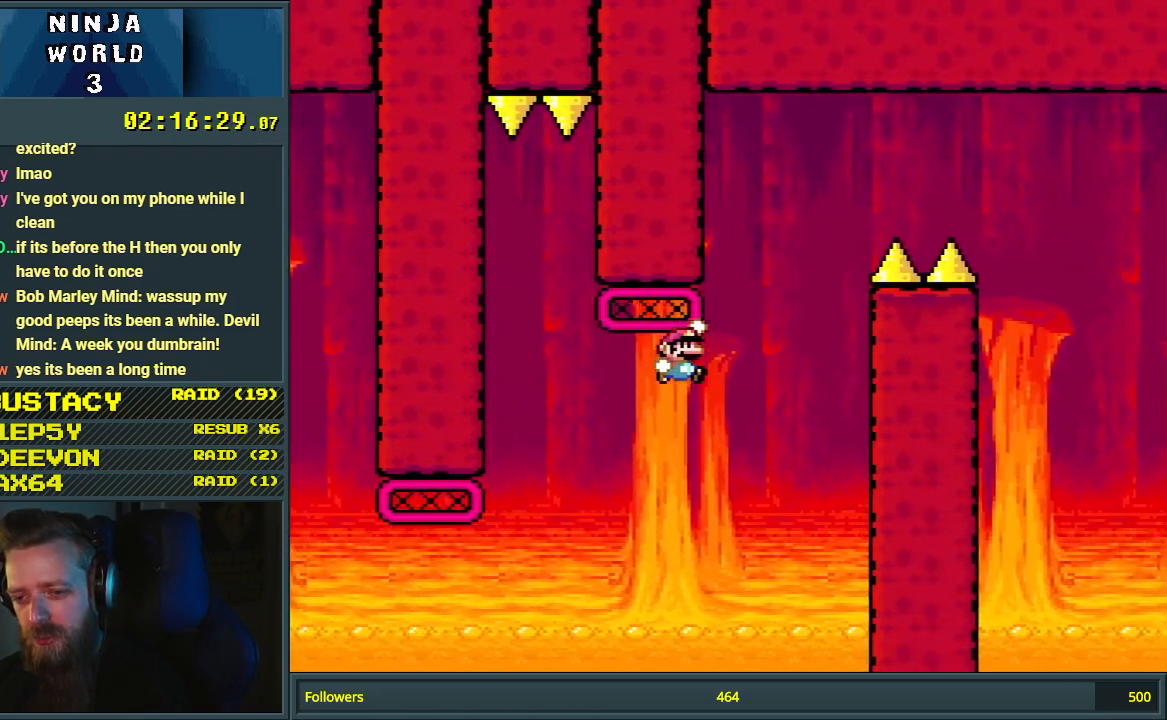
{"buttons": ["B", "Y", "DPAD_RIGHT"], "events": []}
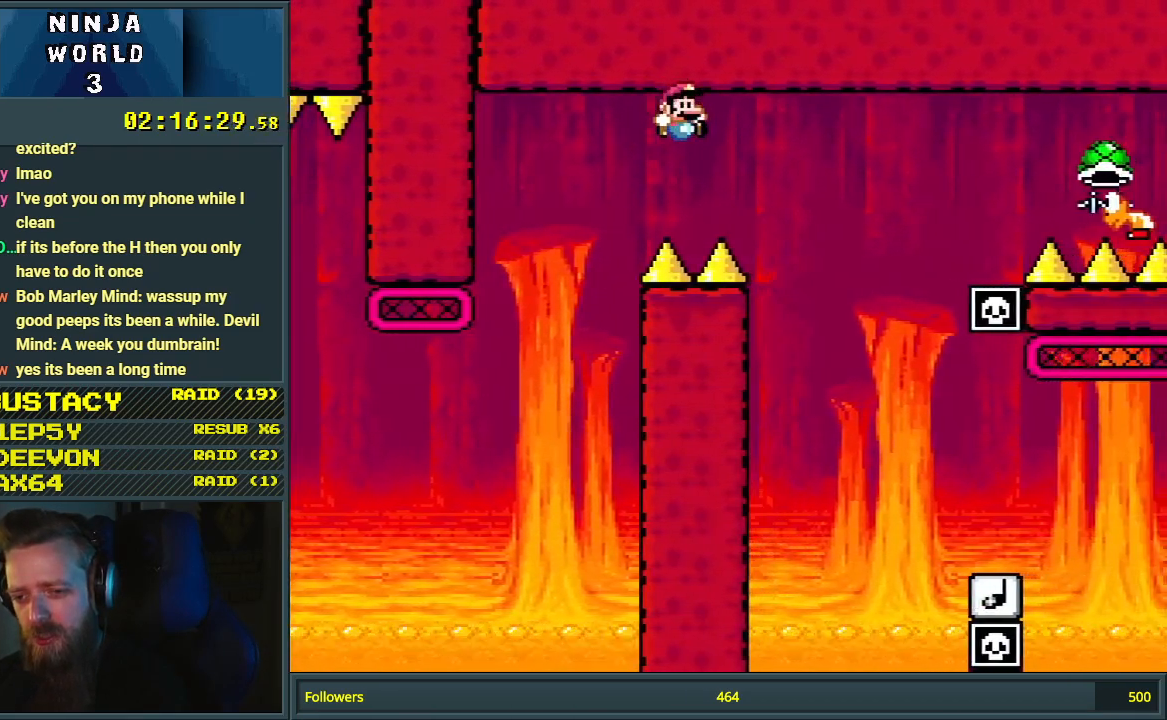
{"buttons": ["Y", "DPAD_RIGHT"], "events": [[217, "B", "up"]]}
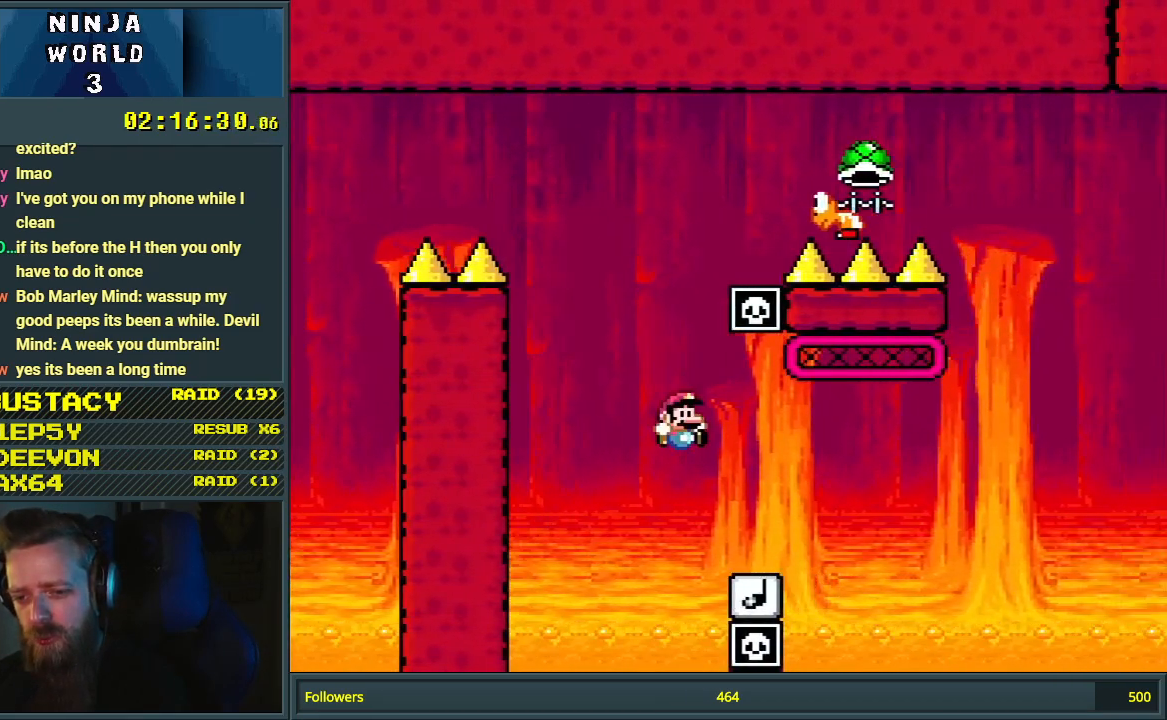
{"buttons": ["B", "Y", "DPAD_RIGHT"], "events": [[117, "B", "down"]]}
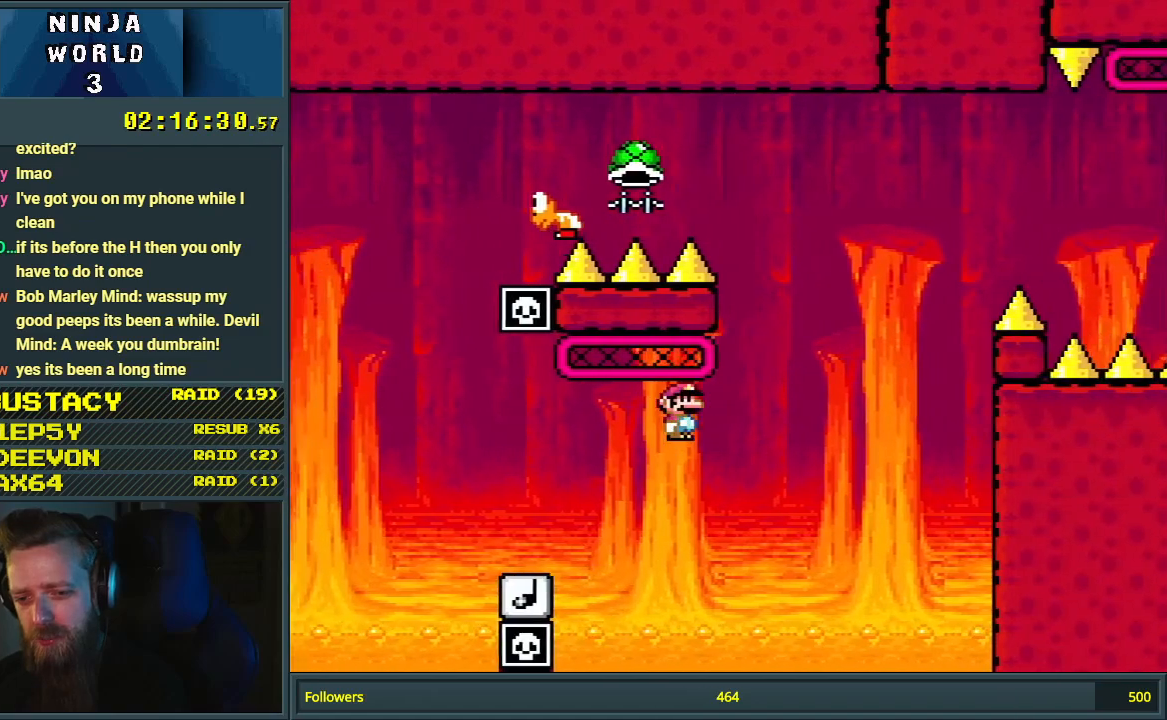
{"buttons": ["B", "Y", "DPAD_LEFT"], "events": [[33, "DPAD_RIGHT", "up"], [83, "DPAD_LEFT", "down"]]}
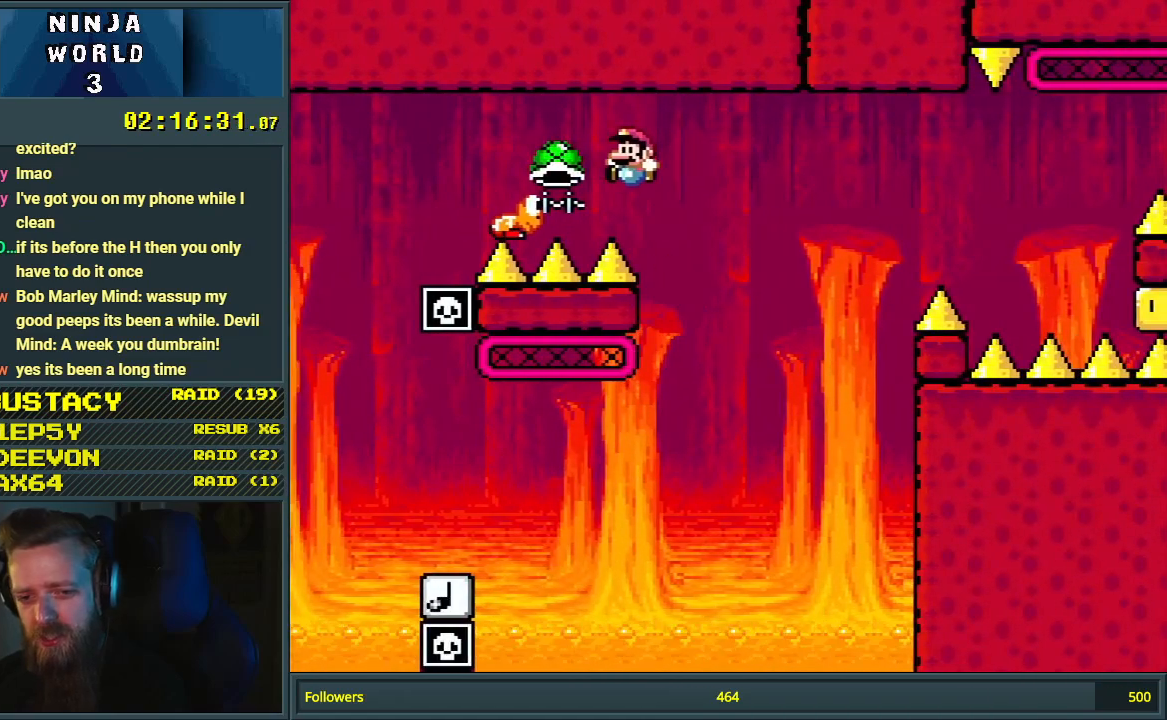
{"buttons": ["B", "Y", "DPAD_RIGHT"], "events": [[183, "B", "up"], [300, "B", "down"], [317, "DPAD_LEFT", "up"], [467, "DPAD_RIGHT", "down"]]}
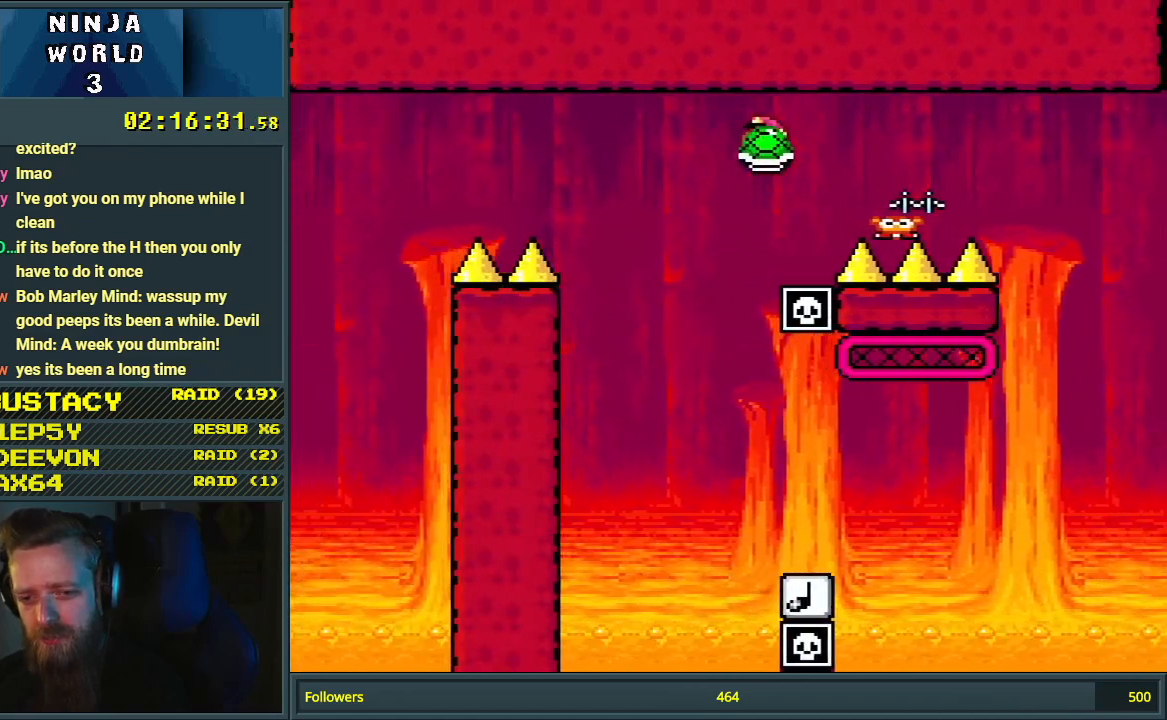
{"buttons": ["Y", "DPAD_RIGHT"], "events": [[200, "DPAD_RIGHT", "up"], [283, "B", "up"], [450, "DPAD_RIGHT", "down"]]}
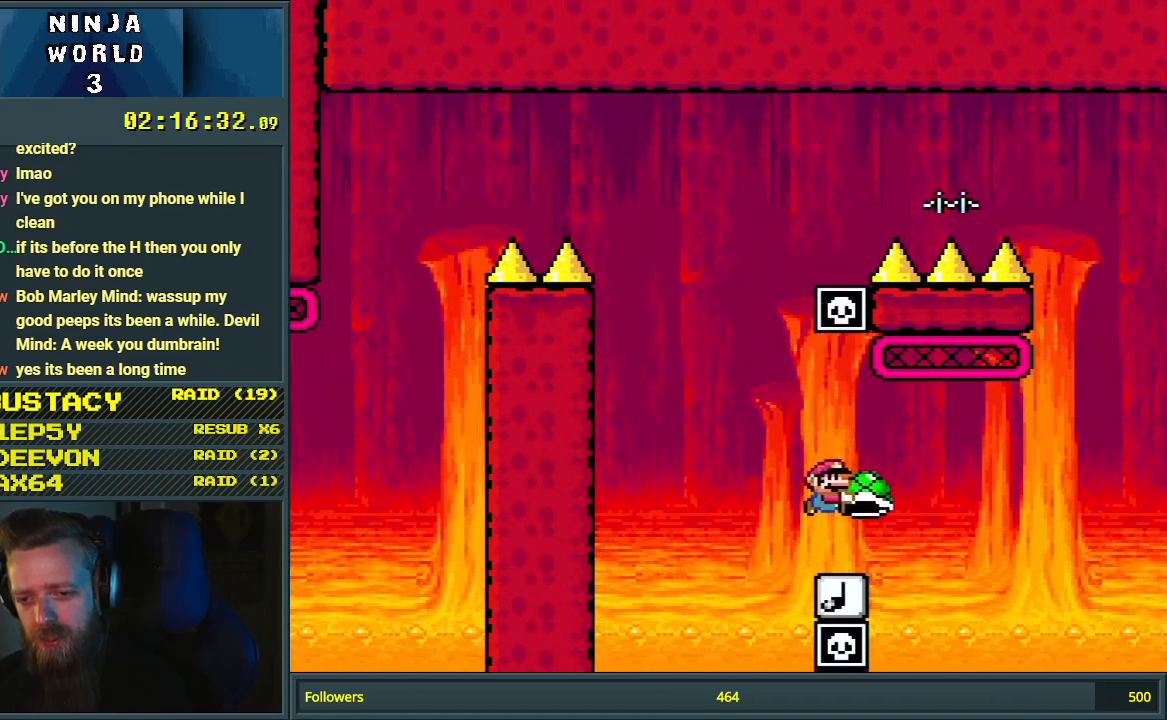
{"buttons": ["B", "Y", "DPAD_RIGHT"], "events": [[33, "B", "down"]]}
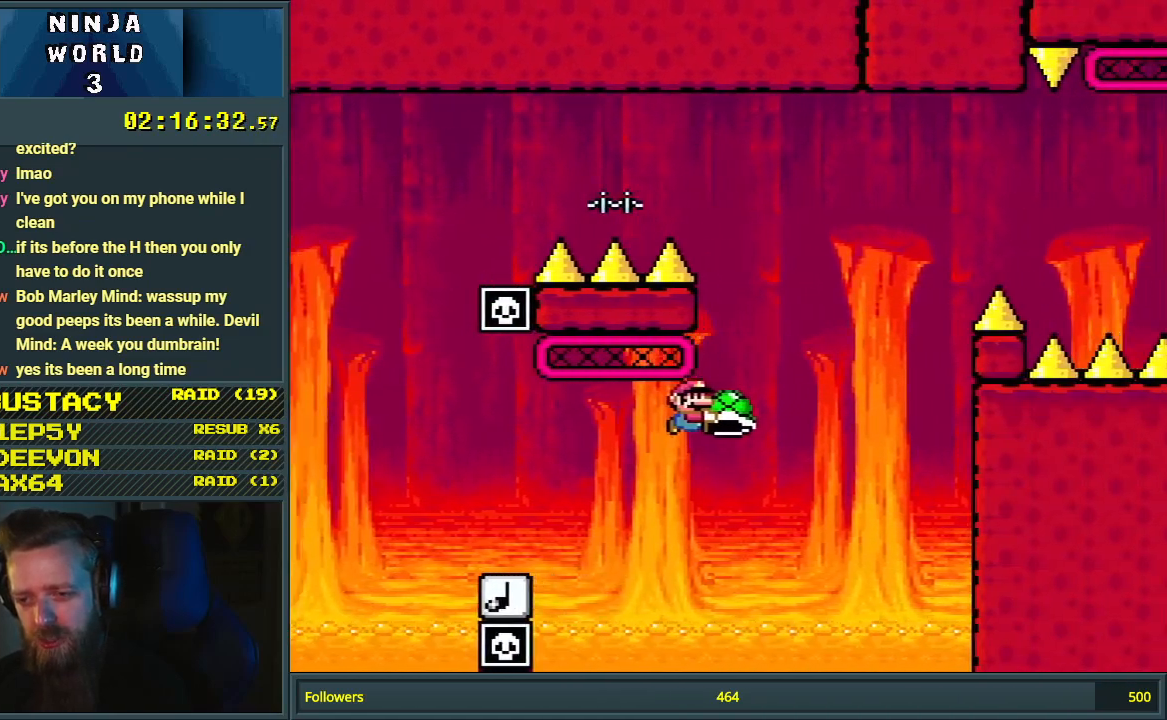
{"buttons": ["B", "DPAD_RIGHT"], "events": [[483, "Y", "up"]]}
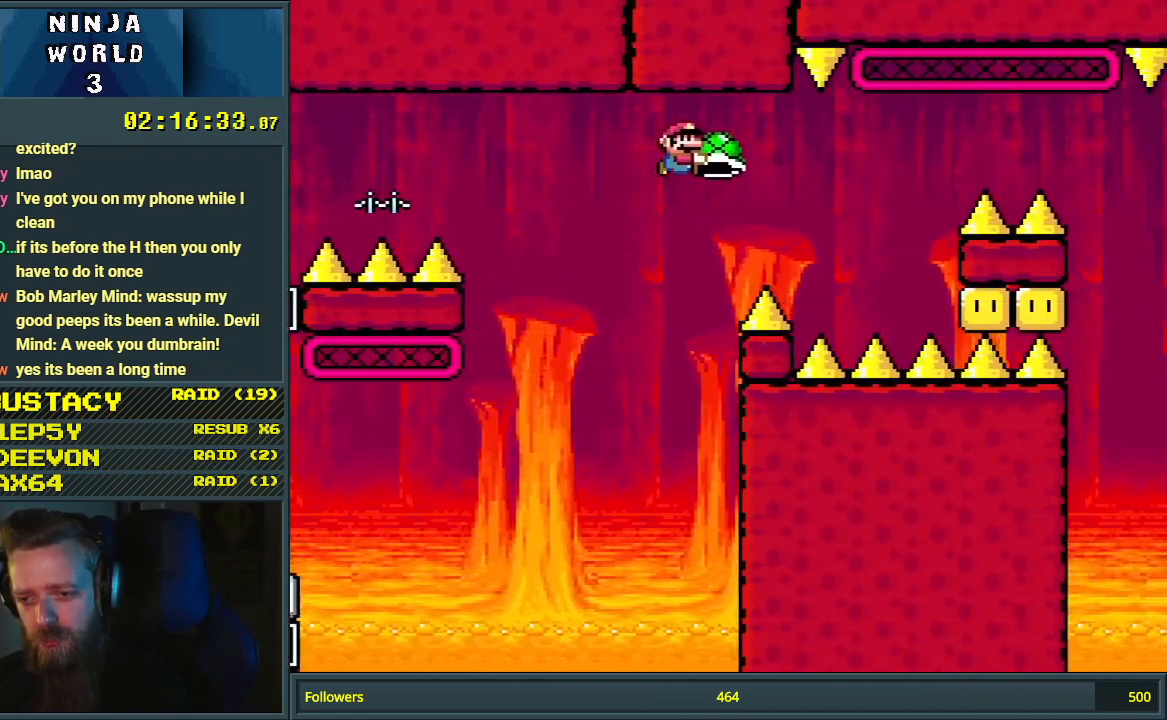
{"buttons": ["B", "Y", "DPAD_RIGHT"], "events": [[150, "Y", "down"]]}
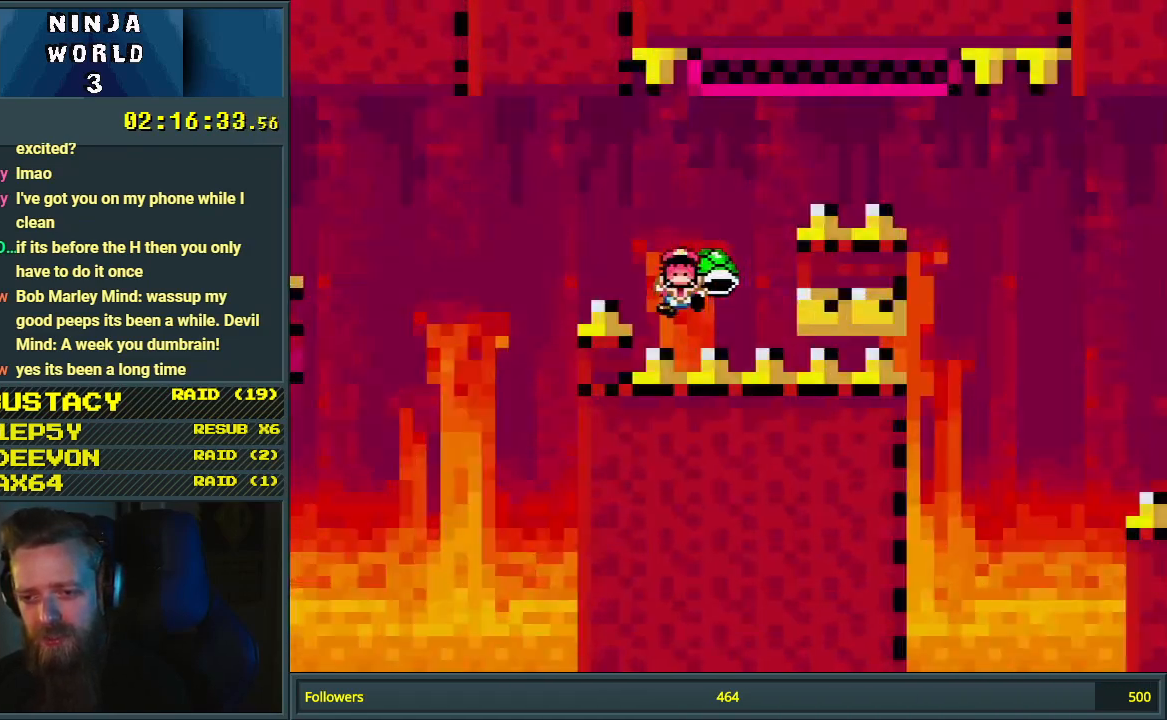
{"buttons": [], "events": [[50, "DPAD_RIGHT", "up"], [167, "Y", "up"], [233, "B", "up"]]}
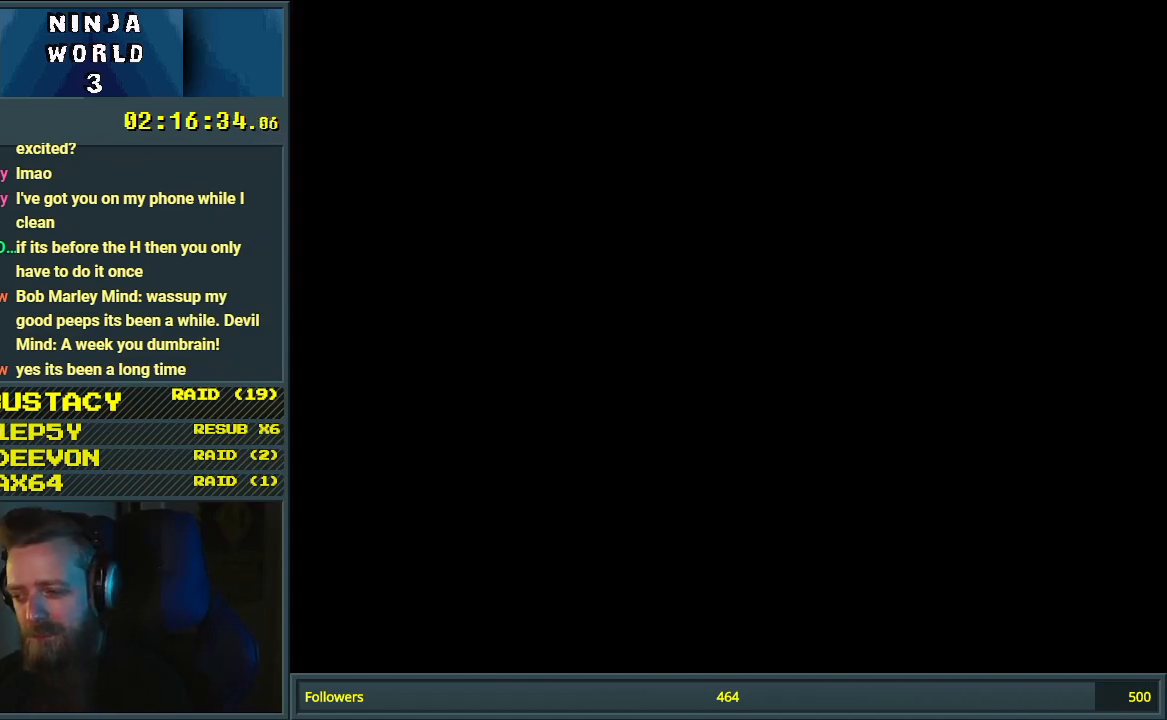
{"buttons": [], "events": []}
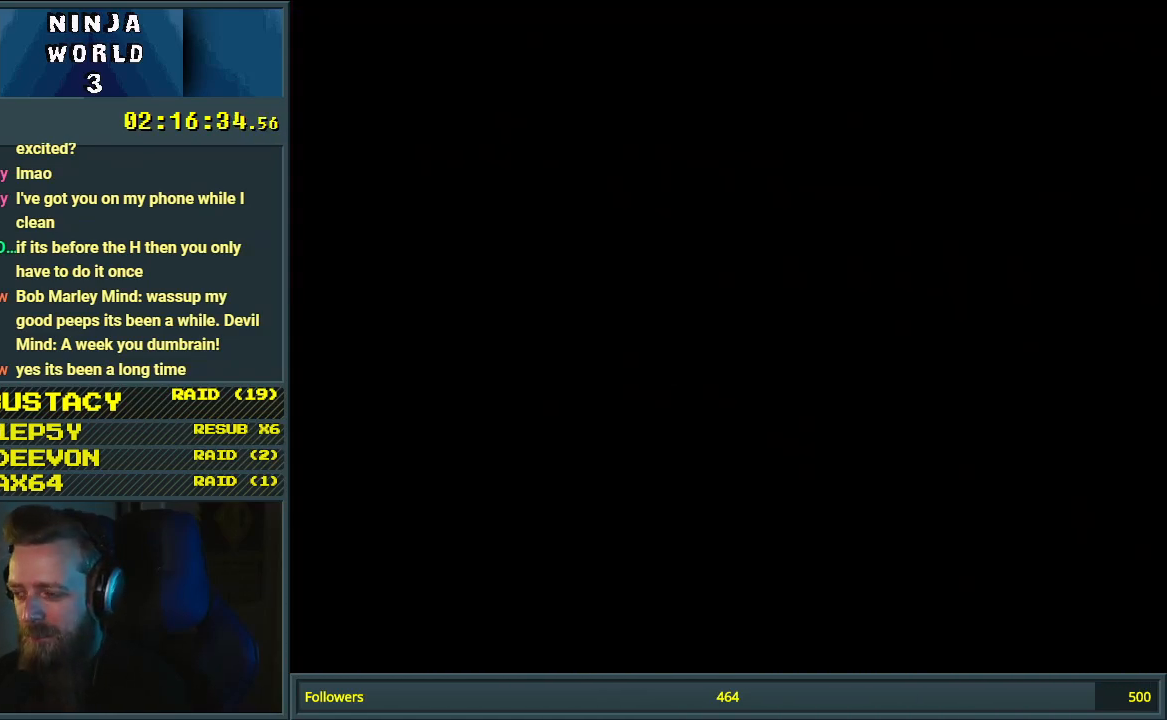
{"buttons": ["Y"], "events": [[417, "Y", "down"]]}
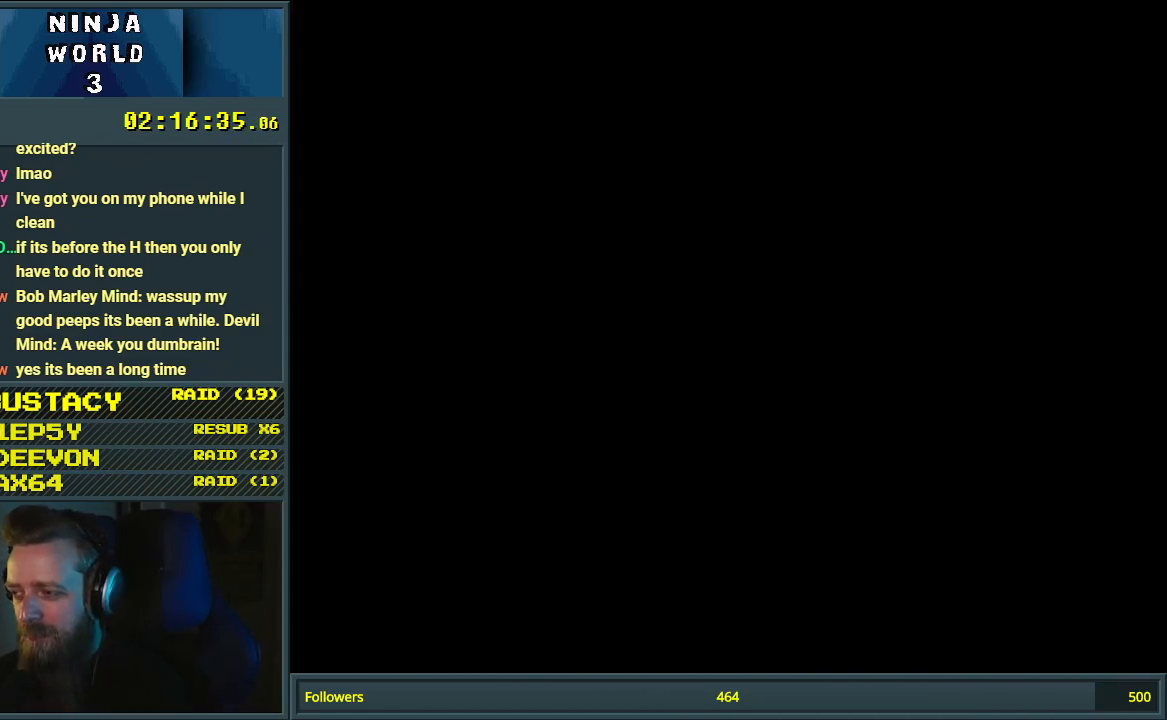
{"buttons": ["Y", "DPAD_RIGHT"], "events": [[50, "DPAD_RIGHT", "down"]]}
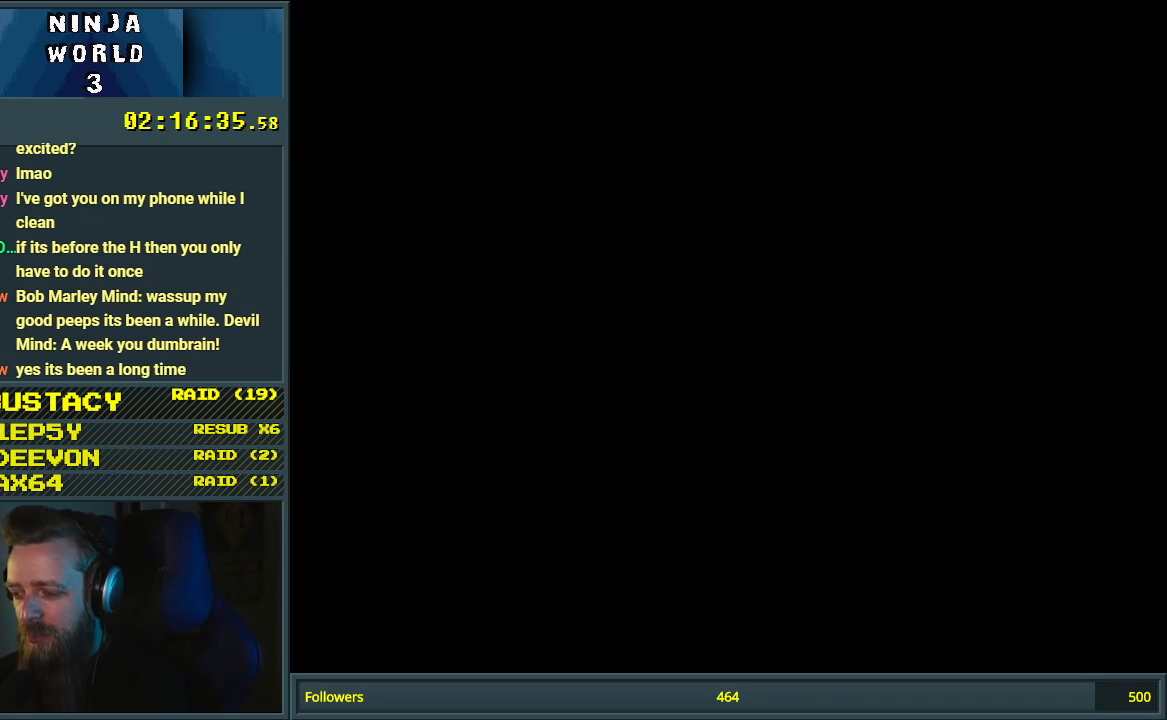
{"buttons": ["Y", "DPAD_RIGHT"], "events": []}
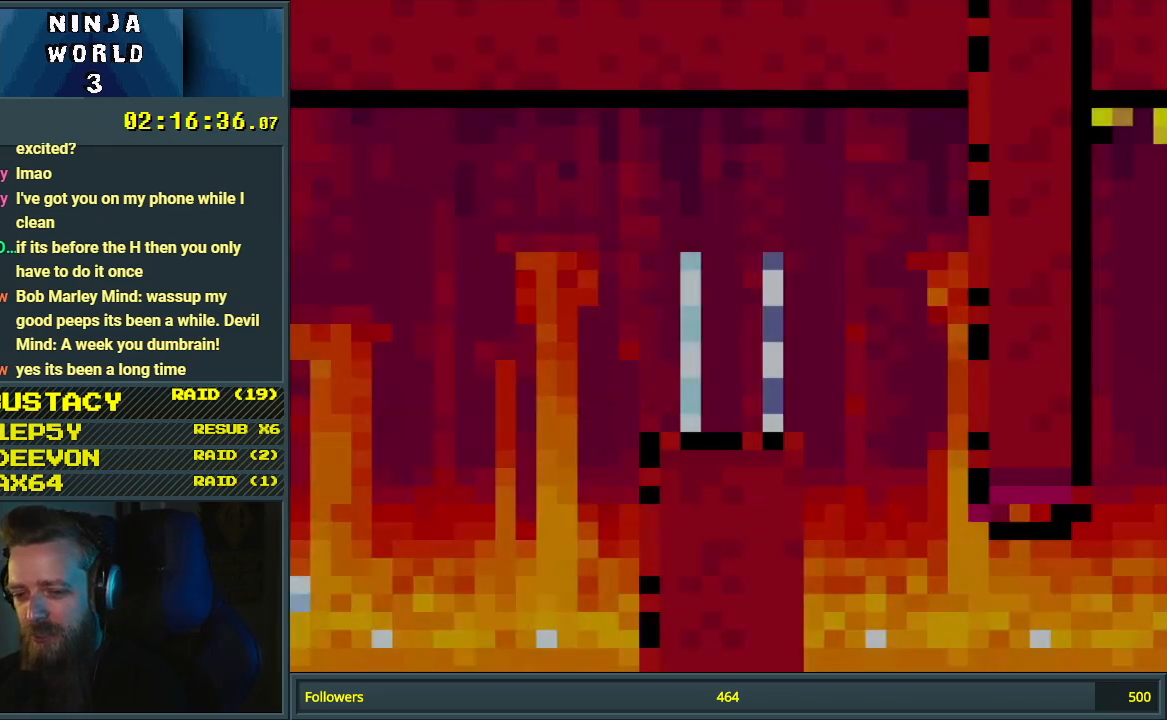
{"buttons": ["B", "Y", "DPAD_RIGHT"], "events": [[383, "B", "down"]]}
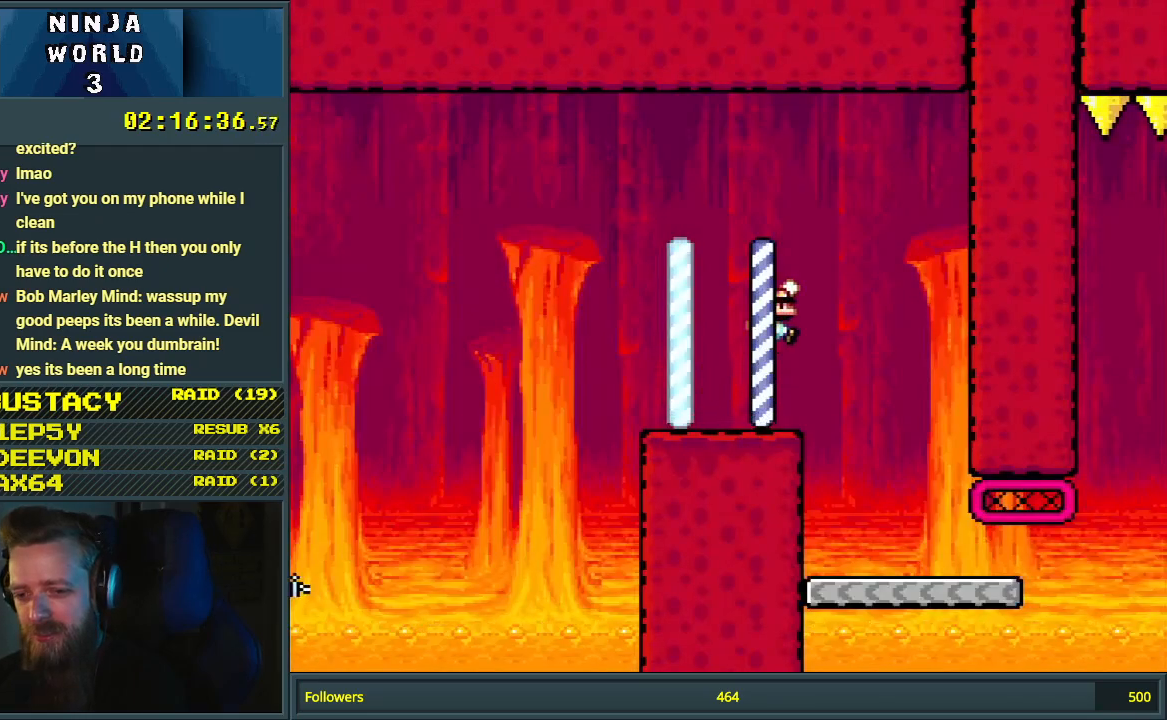
{"buttons": ["Y", "DPAD_RIGHT"], "events": [[50, "DPAD_RIGHT", "up"], [117, "DPAD_UP", "down"], [133, "B", "up"], [133, "DPAD_LEFT", "down"], [133, "DPAD_UP", "up"], [283, "DPAD_LEFT", "up"], [333, "DPAD_RIGHT", "down"]]}
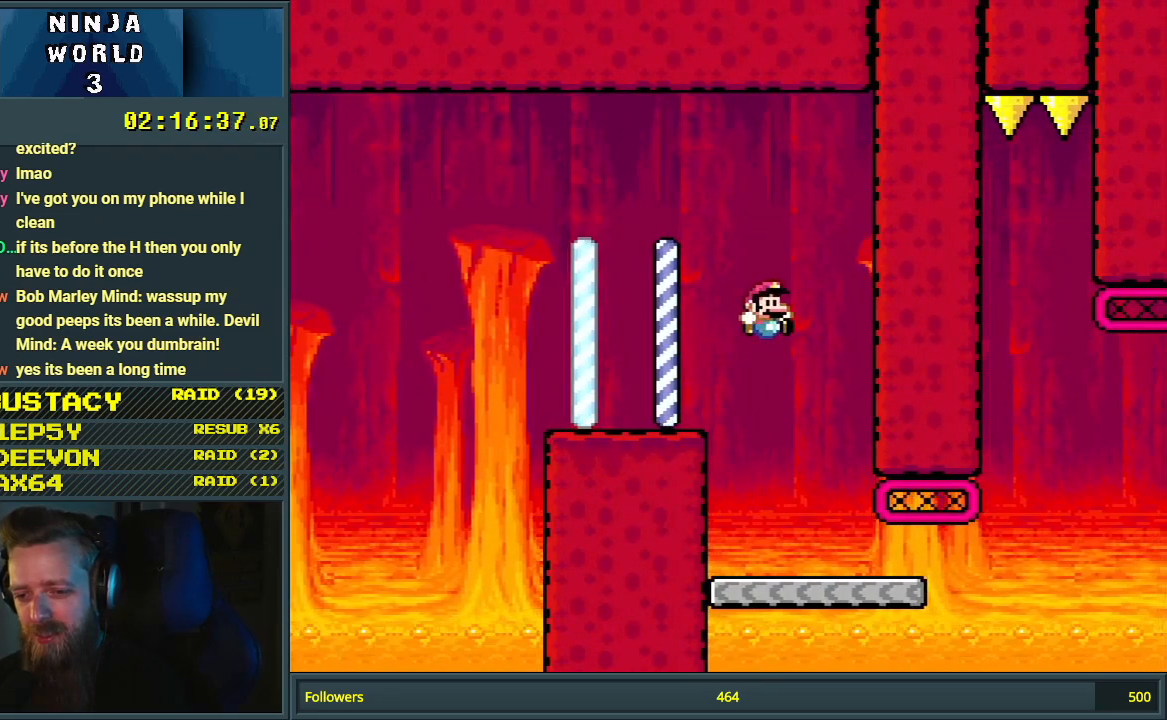
{"buttons": ["B", "Y", "DPAD_RIGHT"], "events": [[50, "DPAD_RIGHT", "up"], [183, "DPAD_RIGHT", "down"], [367, "B", "down"]]}
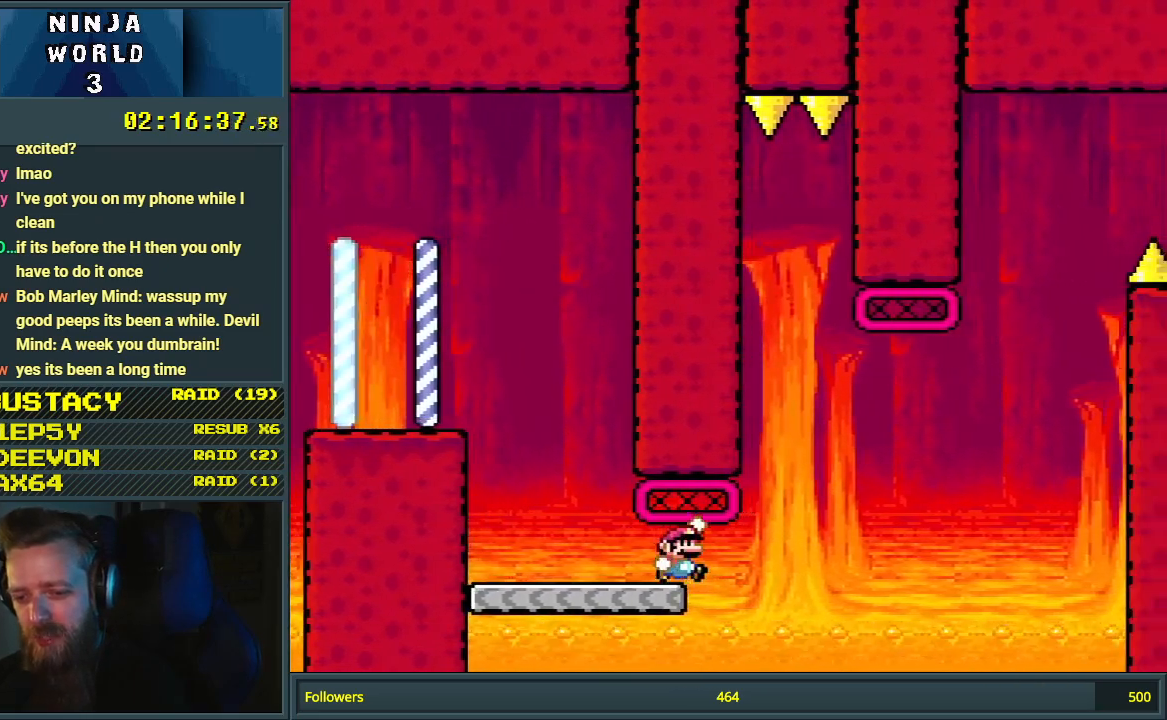
{"buttons": ["B", "Y", "DPAD_RIGHT"], "events": []}
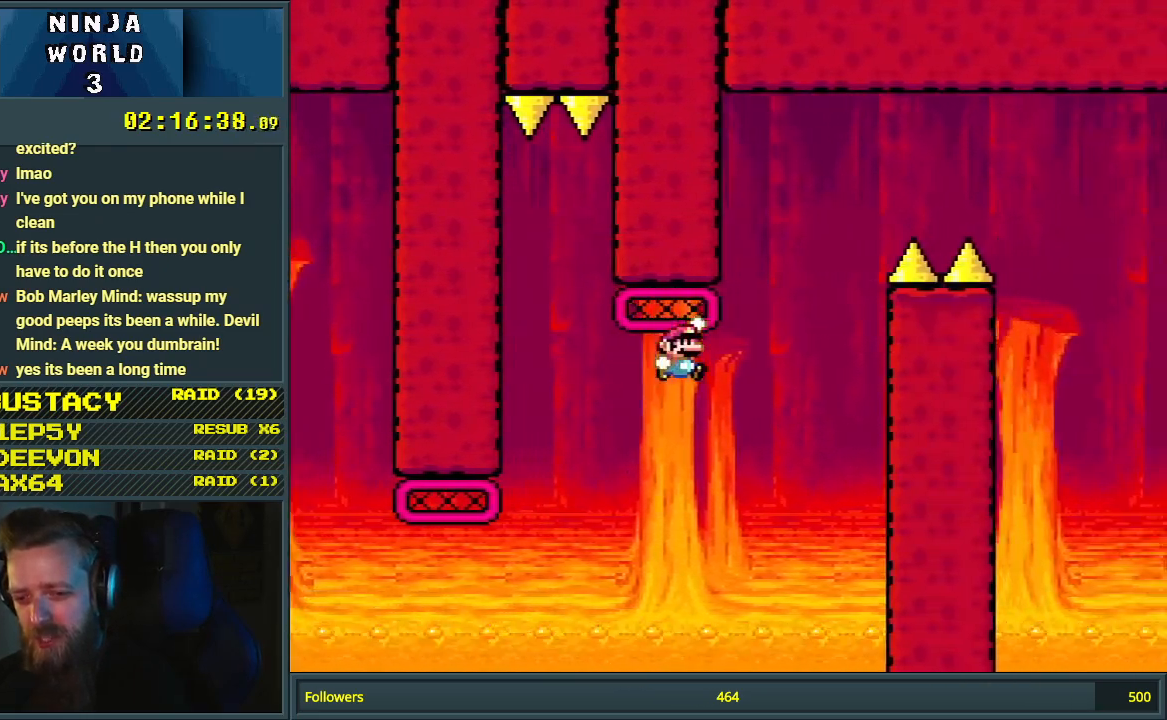
{"buttons": ["B", "Y", "DPAD_RIGHT"], "events": []}
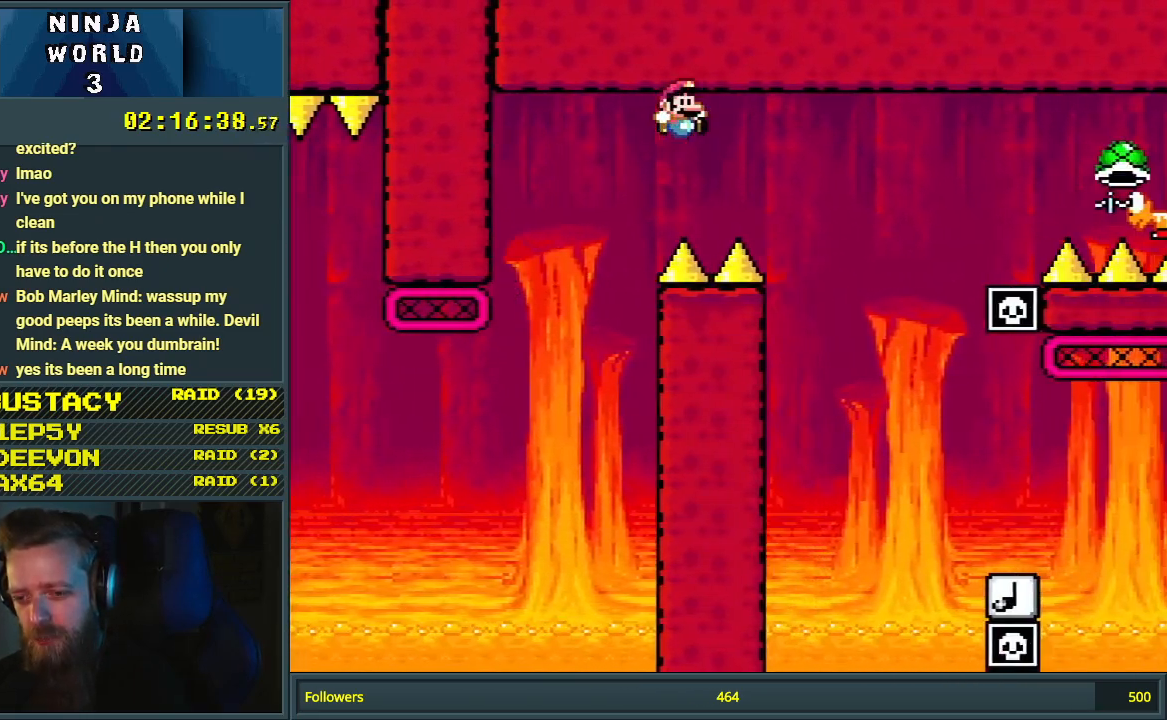
{"buttons": ["B", "Y", "DPAD_RIGHT"], "events": [[200, "B", "up"], [250, "B", "down"]]}
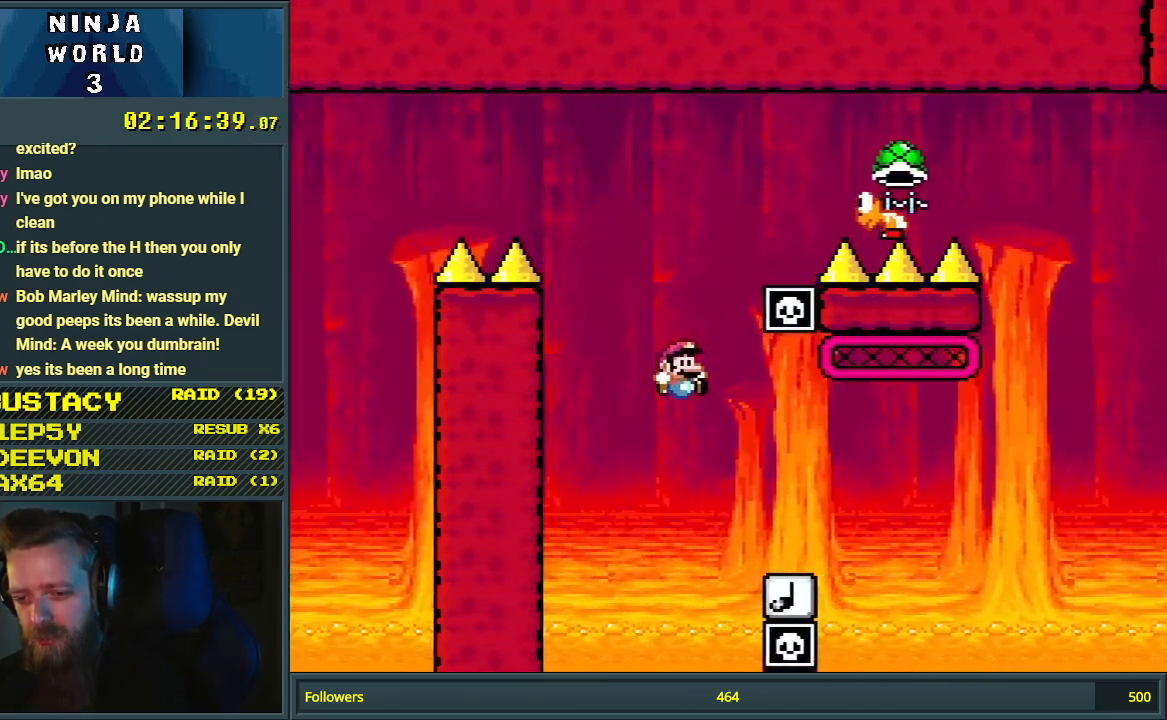
{"buttons": ["B", "Y", "DPAD_RIGHT"], "events": []}
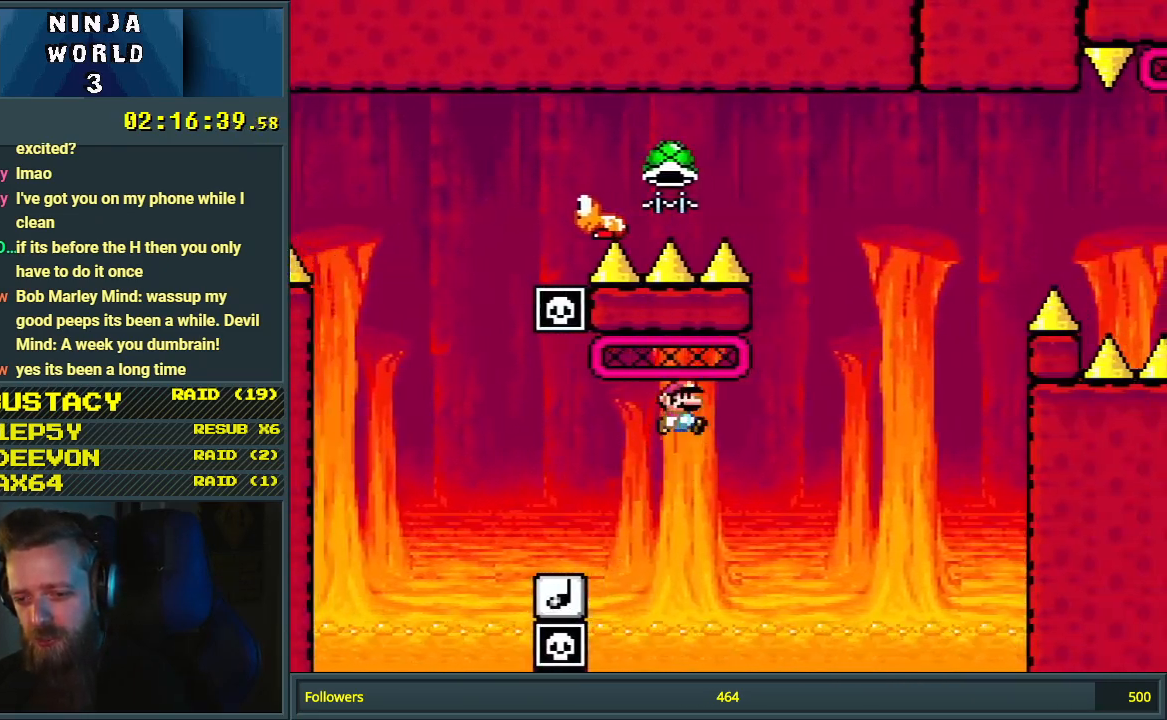
{"buttons": ["B", "Y", "DPAD_LEFT"], "events": [[200, "DPAD_UP", "down"], [217, "DPAD_RIGHT", "up"], [217, "DPAD_UP", "up"], [233, "DPAD_LEFT", "down"]]}
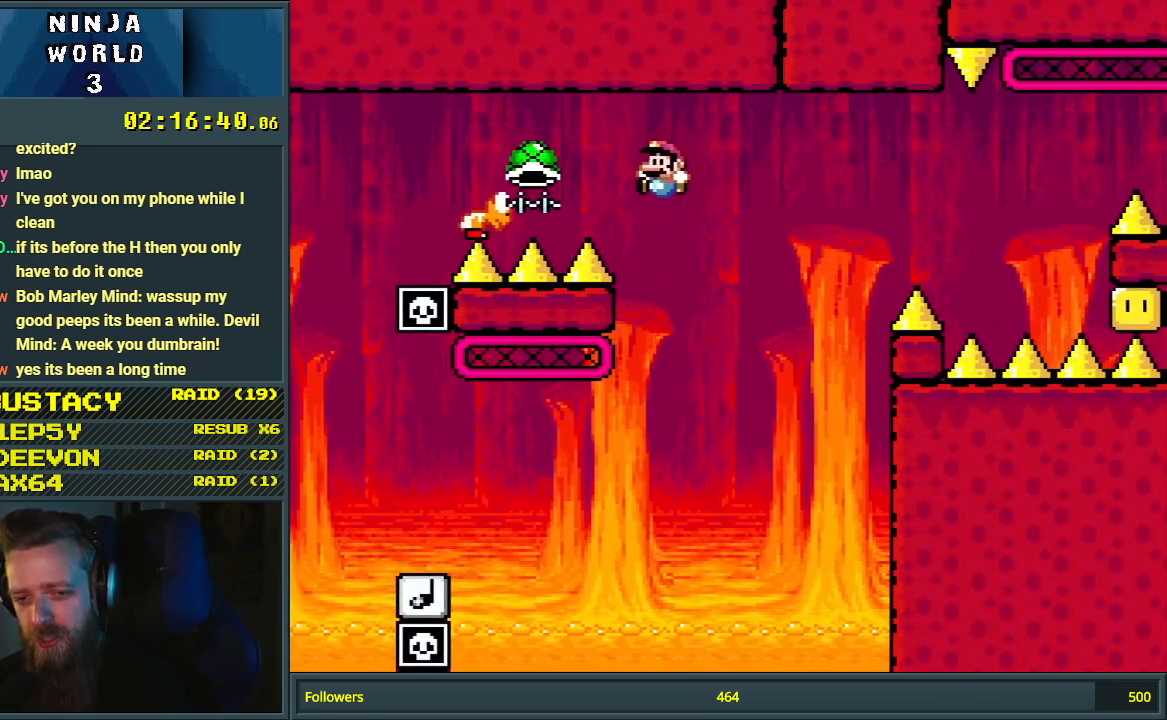
{"buttons": ["B", "Y", "DPAD_LEFT"], "events": []}